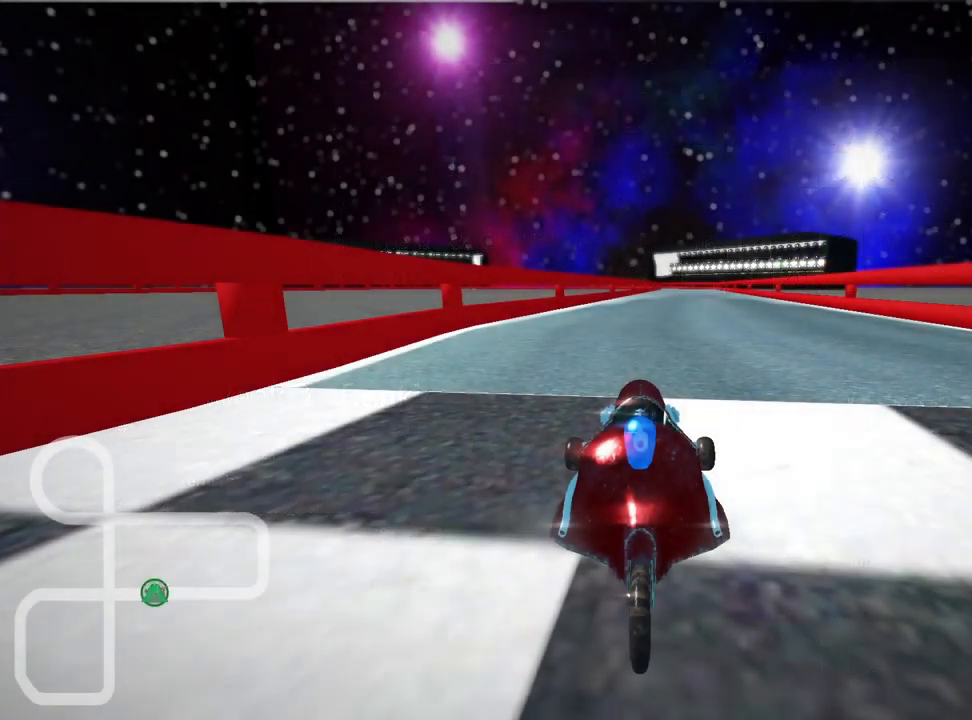
Gameplay with keyboard; each line is a JSON object with the keys held at the frame after it. "events" lists presses ("down") and releases ("up") of "down", "fire", "flag", "left", "look", "nitro", "right", "skid" and "up" between this image and that frame as [ms after this image, input, new state], when the widget could be followed in between. No other keys are recorded. Mouse input is not recorded. Key names are as the overlay labels them; some are game actions (e.g. jump) rather than physical keys. Not read: other_keys.
{"keys": [], "events": []}
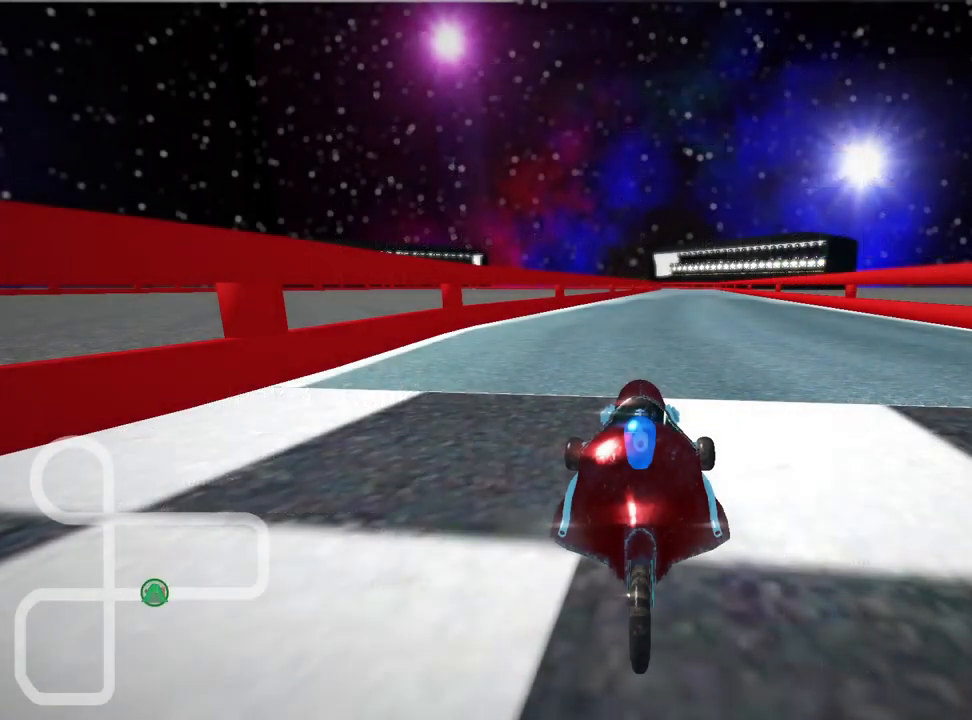
{"keys": [], "events": []}
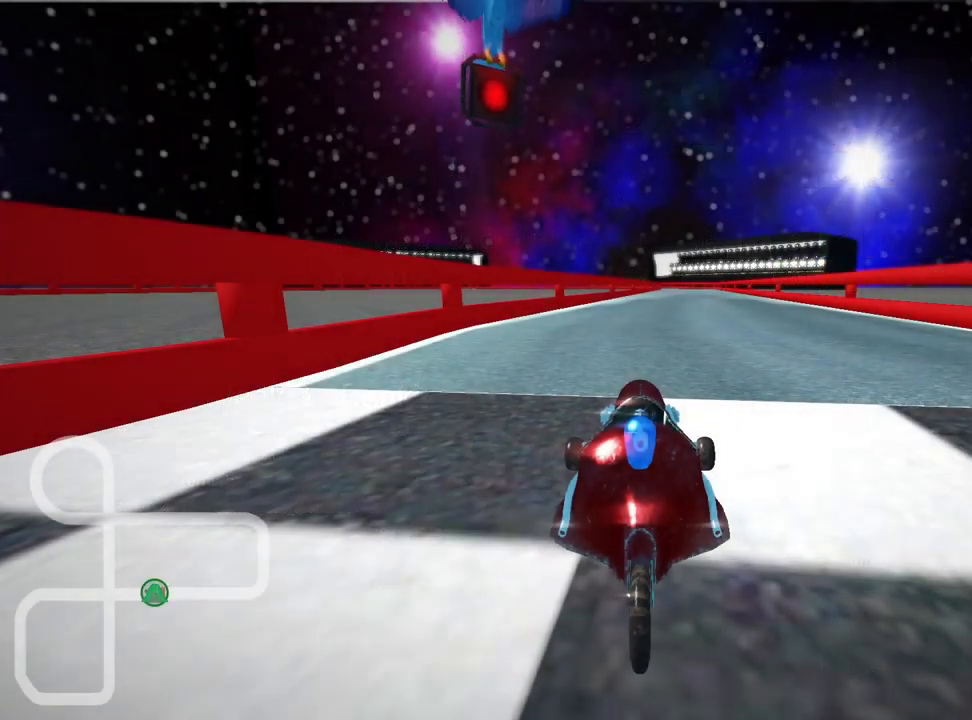
{"keys": [], "events": []}
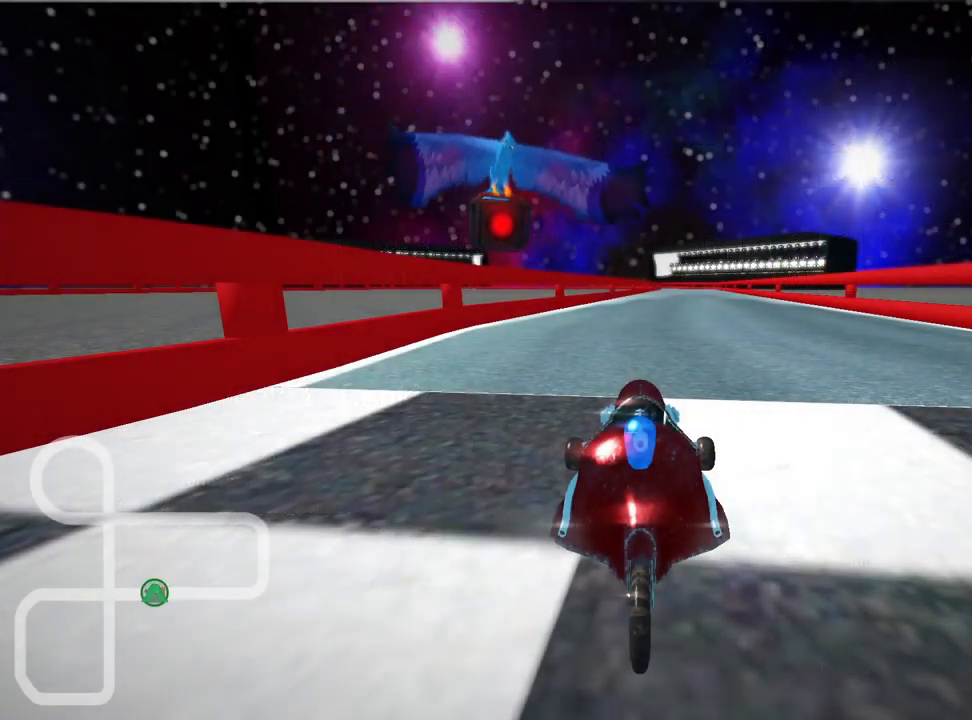
{"keys": [], "events": []}
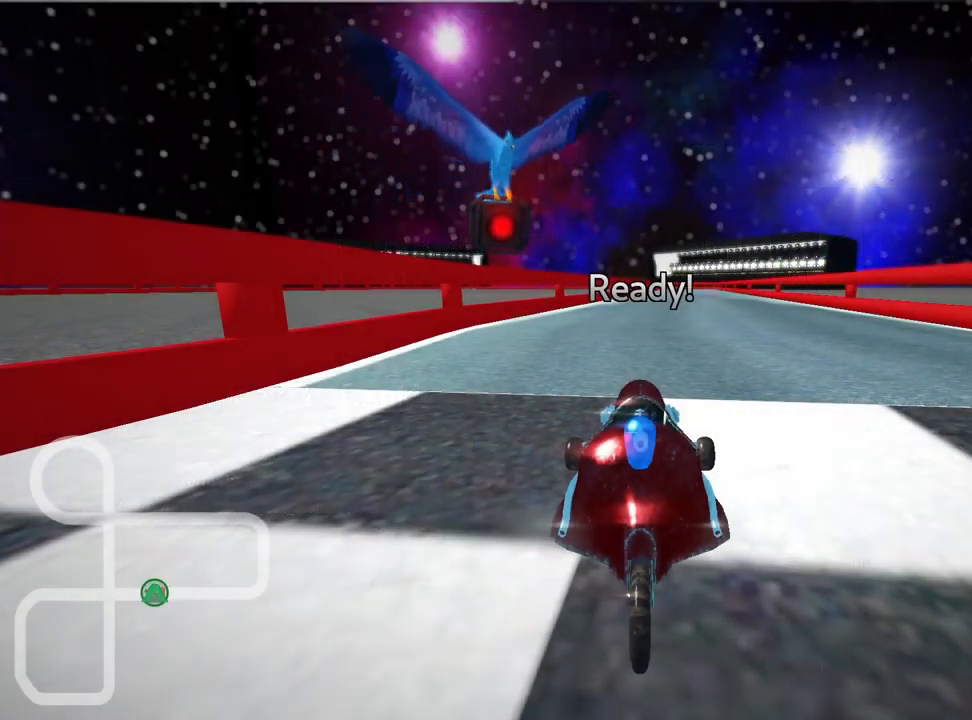
{"keys": [], "events": []}
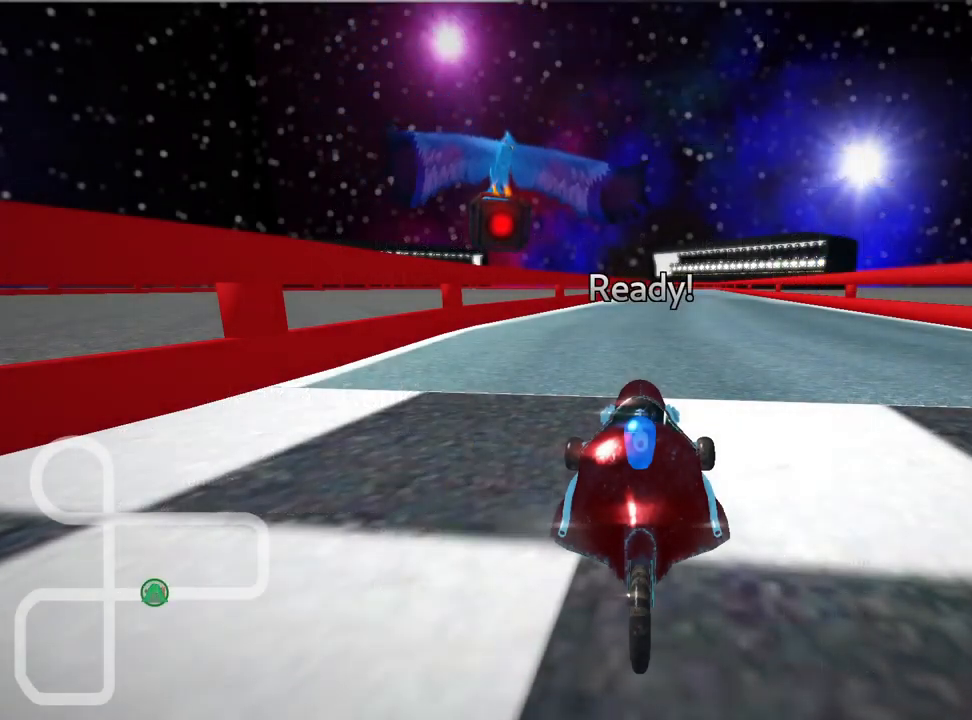
{"keys": ["up"], "events": [[300, "up", "down"]]}
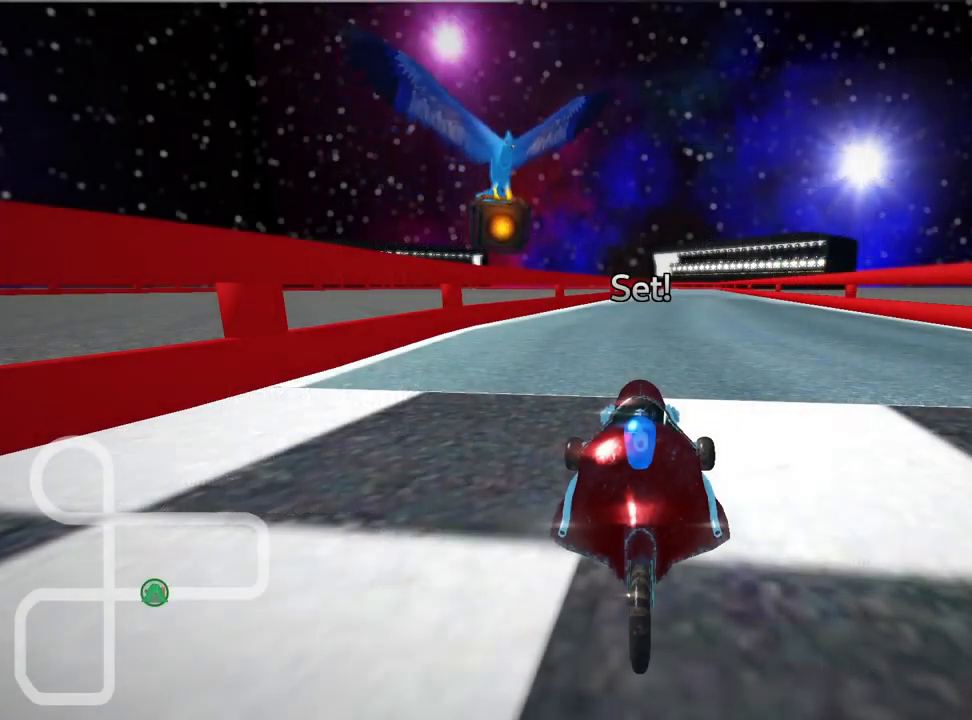
{"keys": ["up"], "events": []}
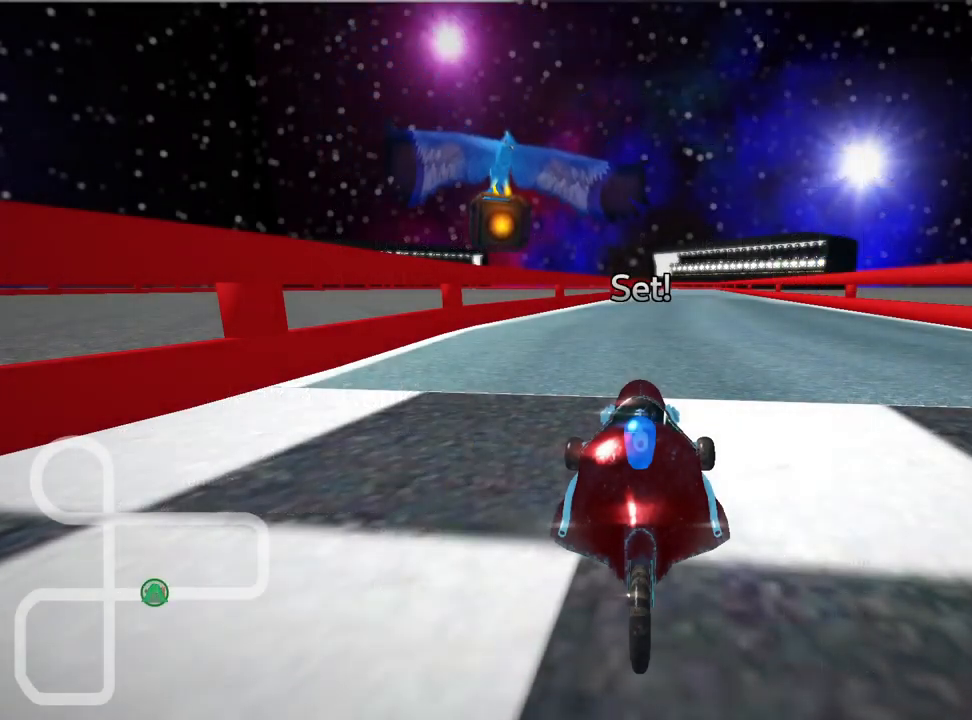
{"keys": ["left", "up"], "events": [[266, "left", "down"]]}
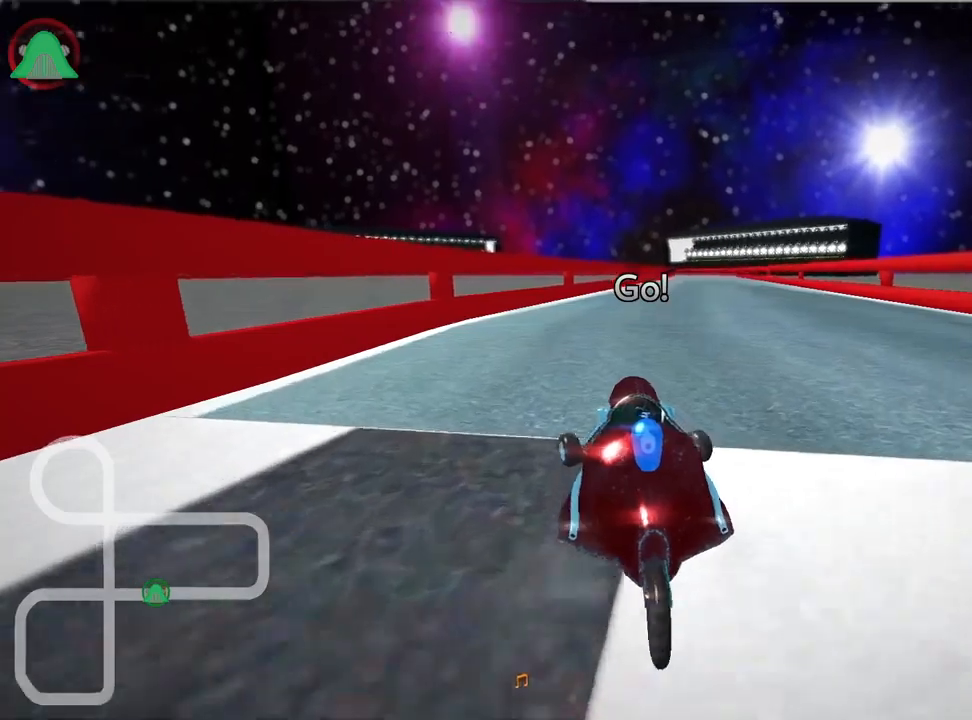
{"keys": ["right", "skid", "up"], "events": [[50, "left", "up"], [100, "skid", "down"], [117, "right", "down"]]}
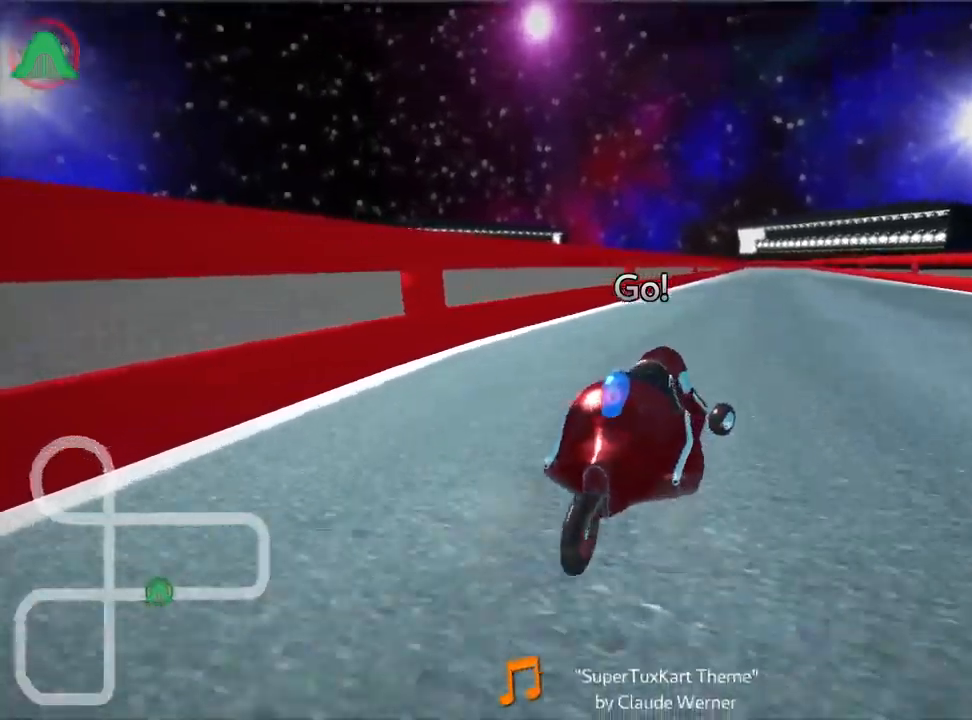
{"keys": ["left", "skid", "up"], "events": [[17, "right", "up"], [33, "left", "down"]]}
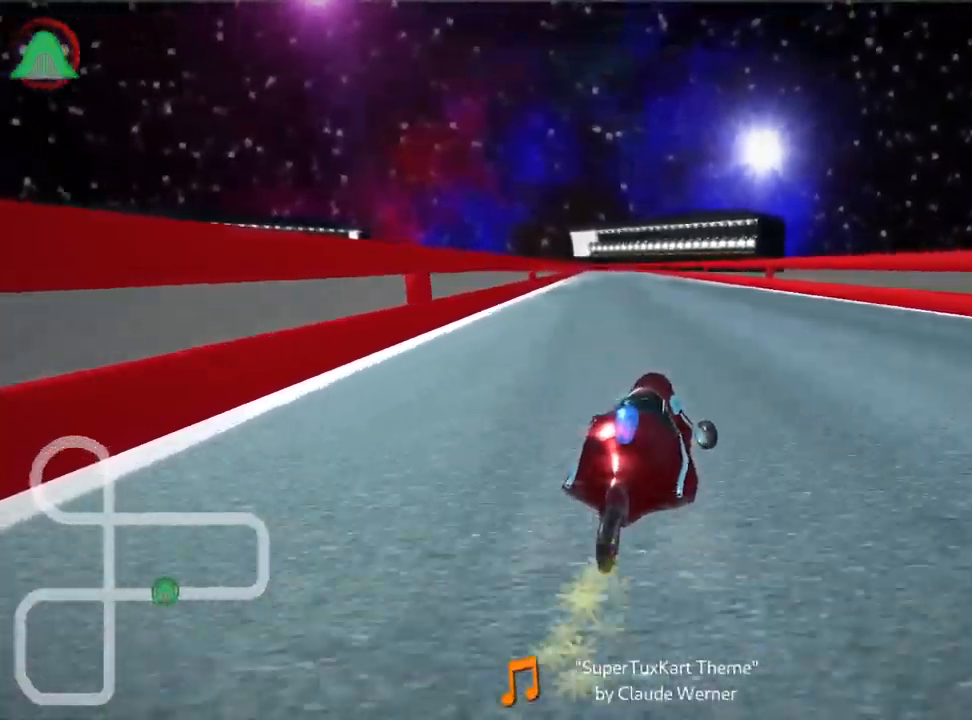
{"keys": ["left", "up"], "events": [[433, "skid", "up"]]}
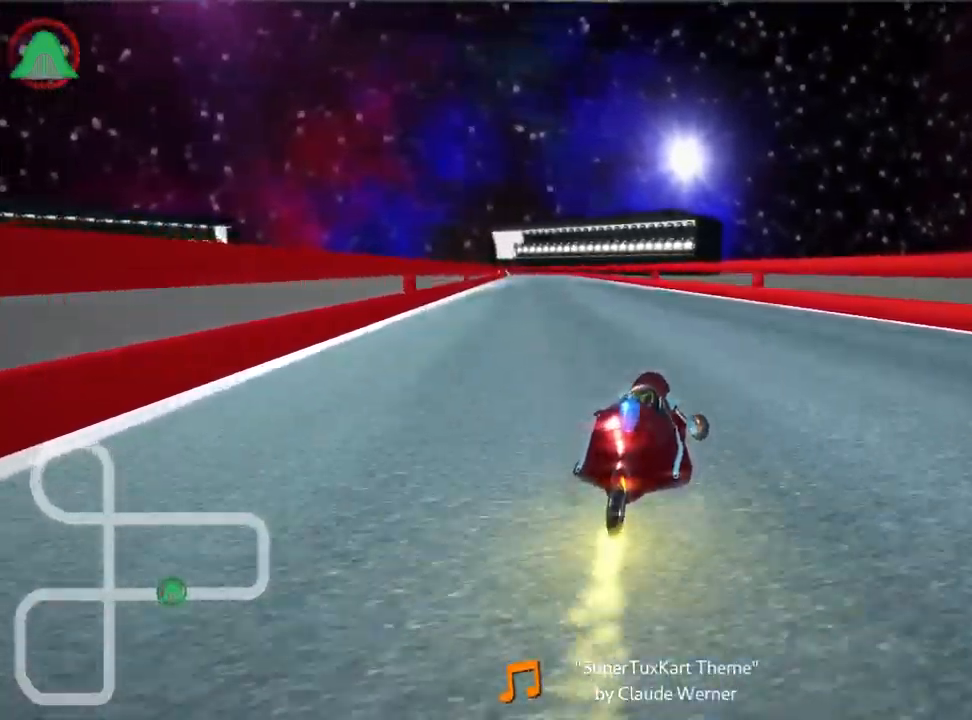
{"keys": ["right", "up"], "events": [[183, "left", "up"], [400, "right", "down"]]}
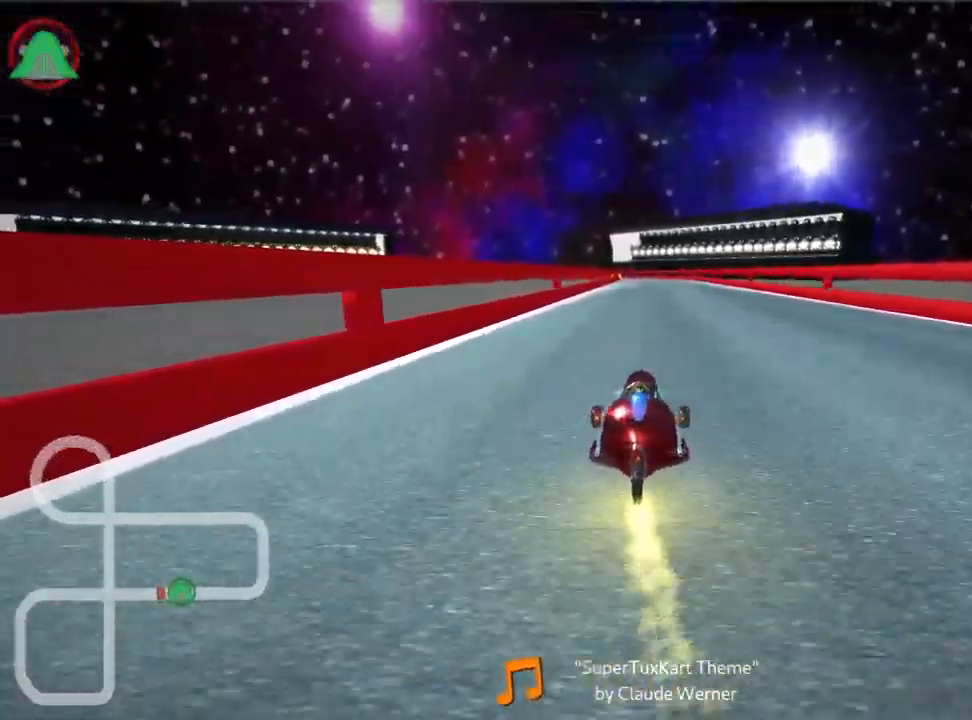
{"keys": ["left", "skid", "up"], "events": [[283, "right", "up"], [317, "skid", "down"], [333, "left", "down"]]}
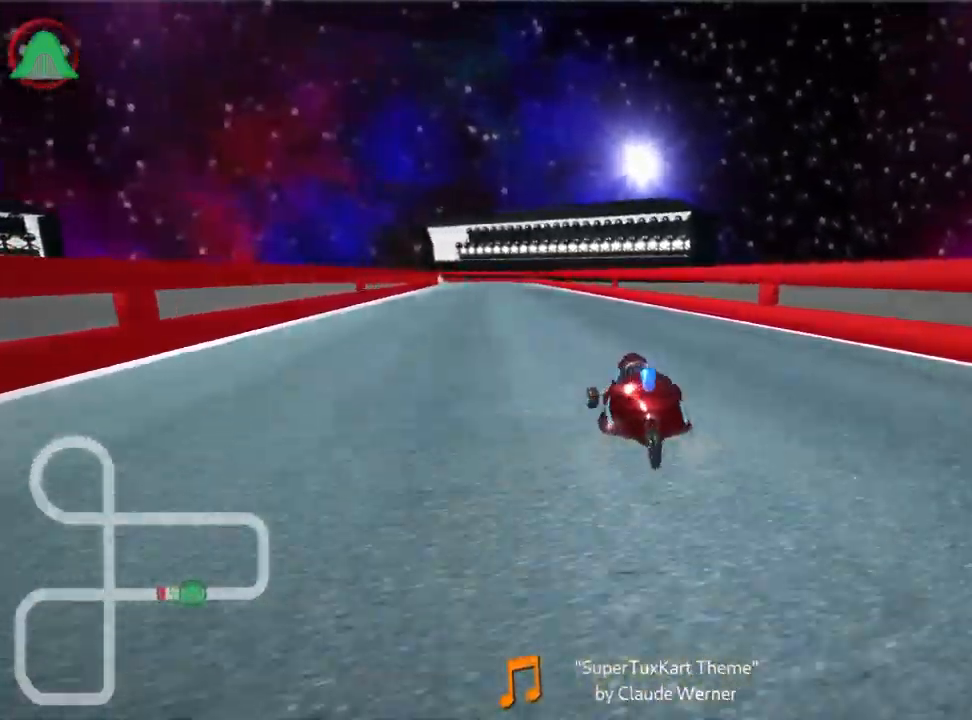
{"keys": ["right", "skid", "up"], "events": [[33, "left", "up"], [33, "right", "down"]]}
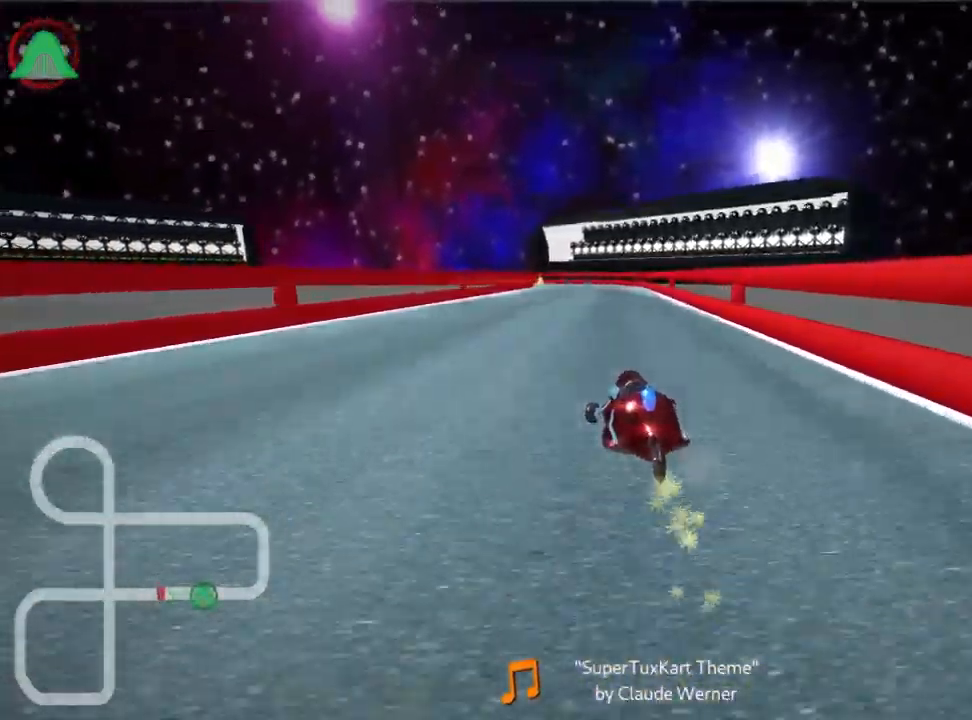
{"keys": ["right", "skid", "up"], "events": []}
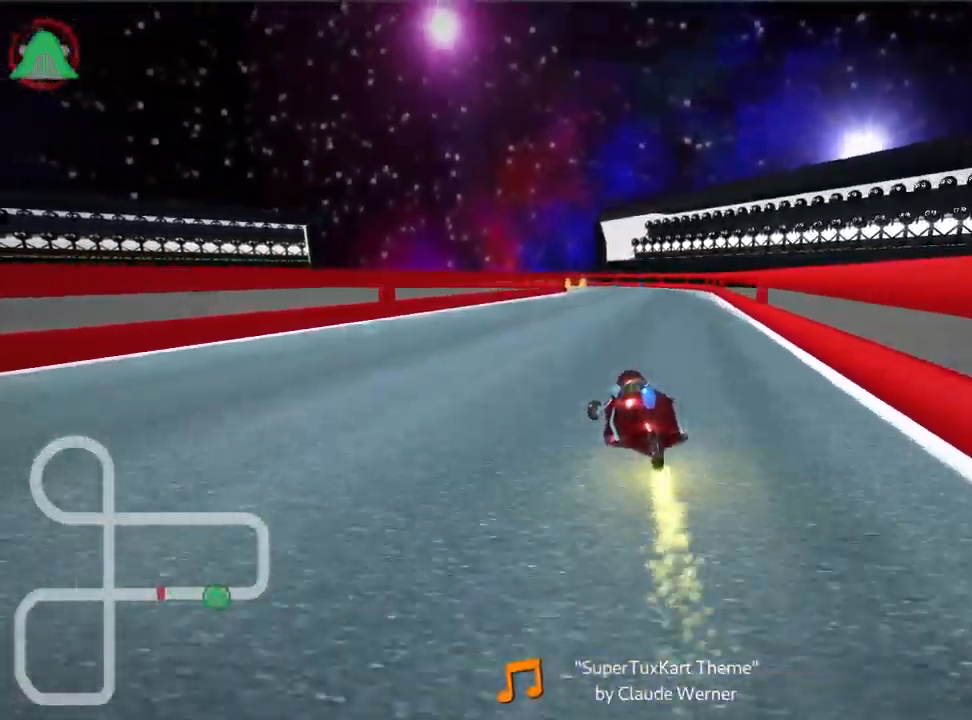
{"keys": ["up"], "events": [[200, "skid", "up"], [283, "right", "up"]]}
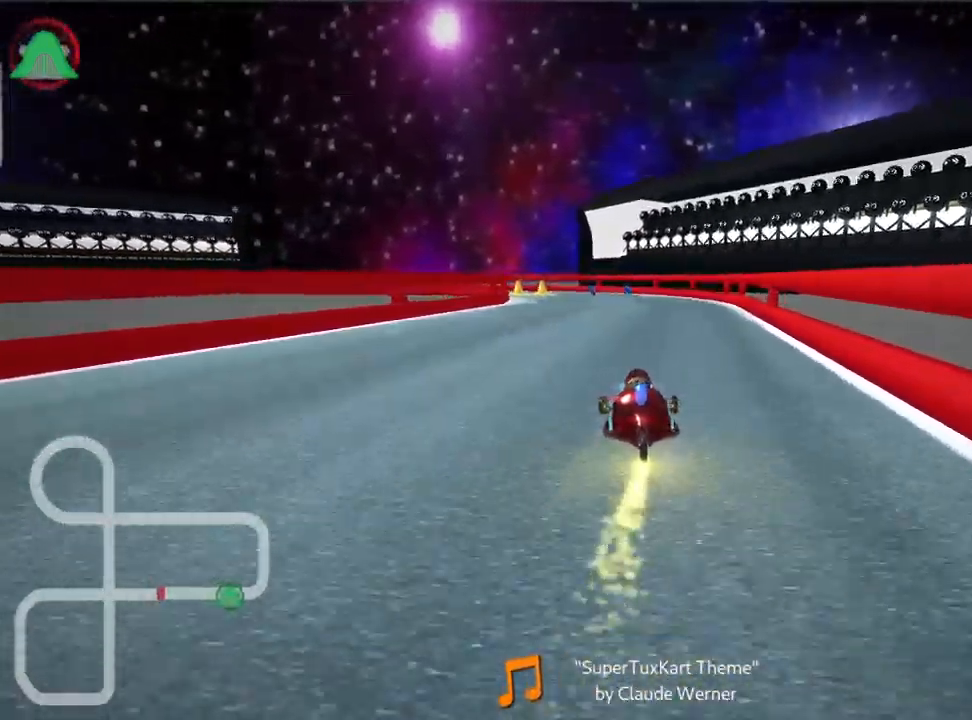
{"keys": ["left", "skid", "up"], "events": [[250, "left", "down"], [267, "skid", "down"]]}
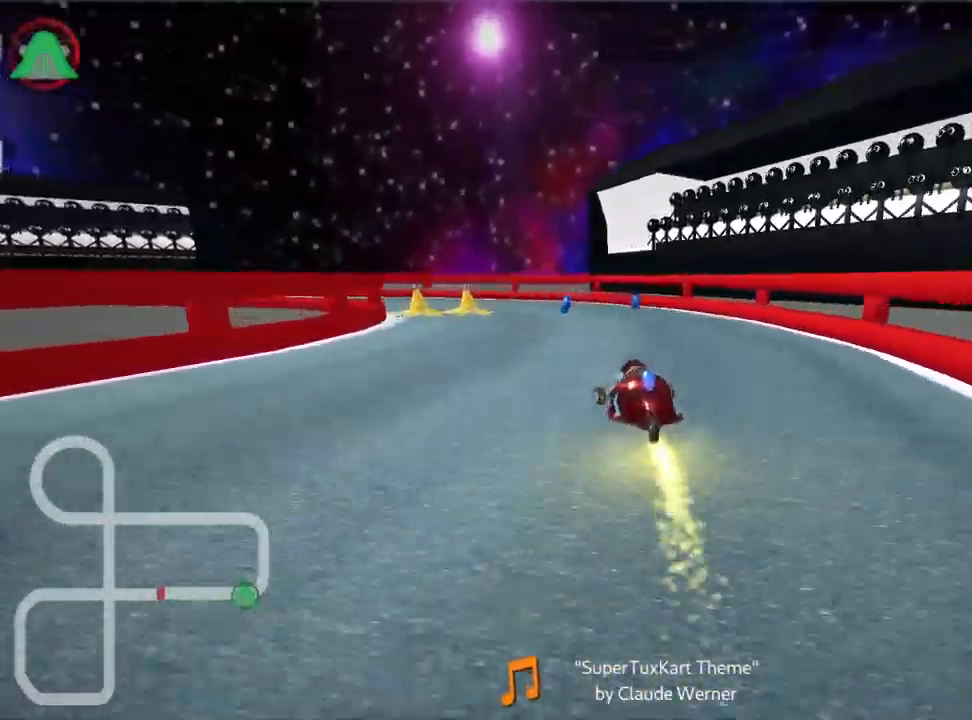
{"keys": ["left", "skid", "up"], "events": []}
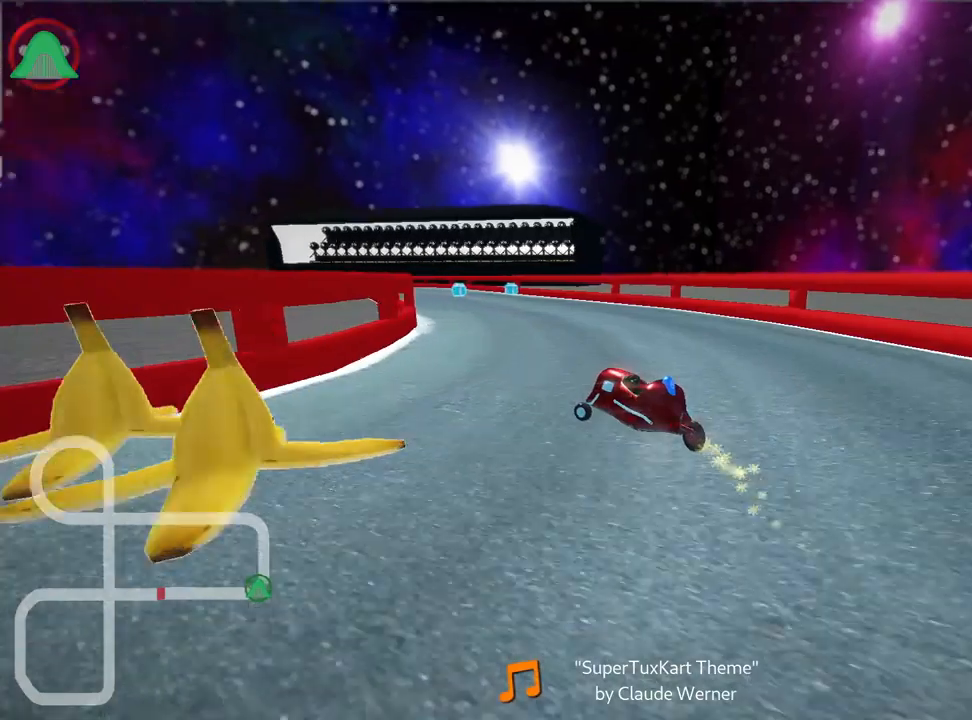
{"keys": ["left", "skid", "up"], "events": []}
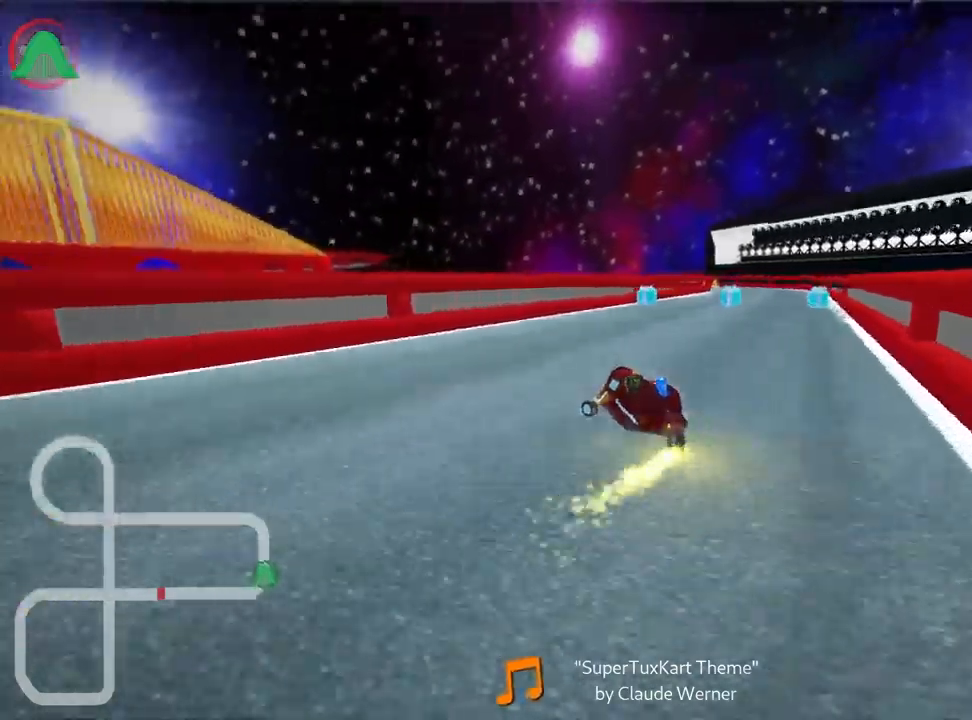
{"keys": ["up"], "events": [[17, "right", "down"], [100, "left", "up"], [267, "skid", "up"], [450, "right", "up"]]}
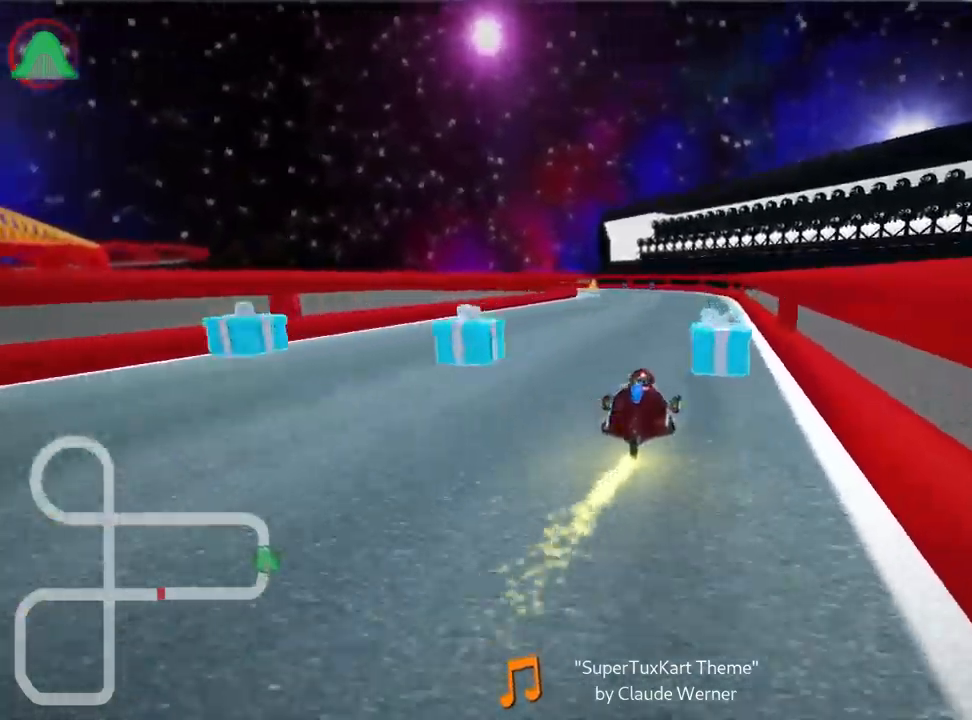
{"keys": ["left", "skid", "up"], "events": [[317, "skid", "down"], [334, "left", "down"]]}
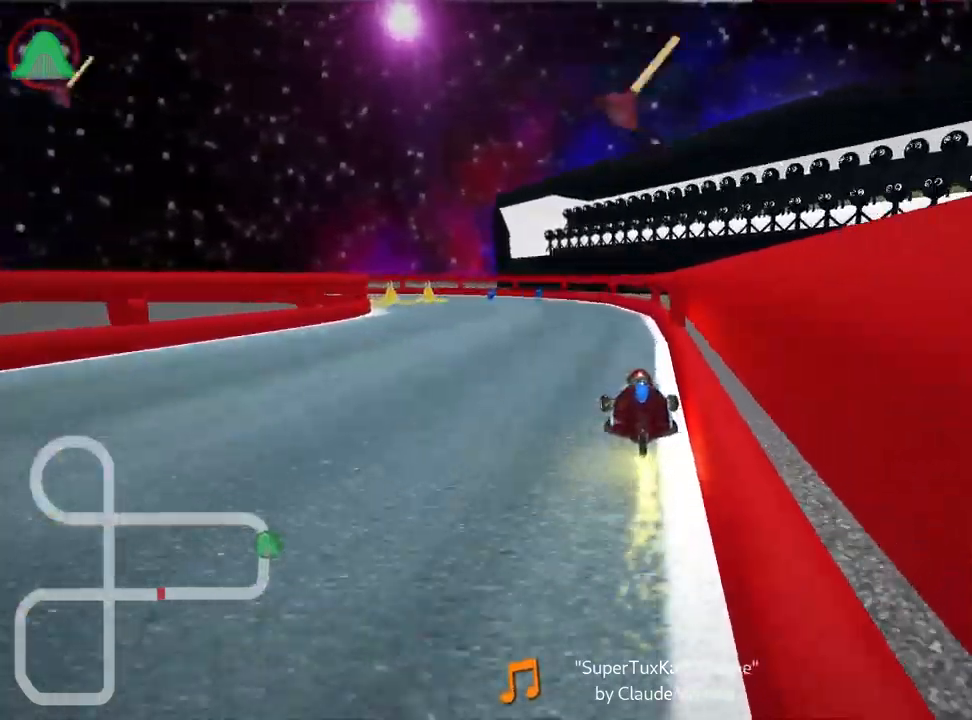
{"keys": ["fire", "left", "skid", "up"], "events": [[84, "left", "up"], [250, "left", "down"], [350, "fire", "down"]]}
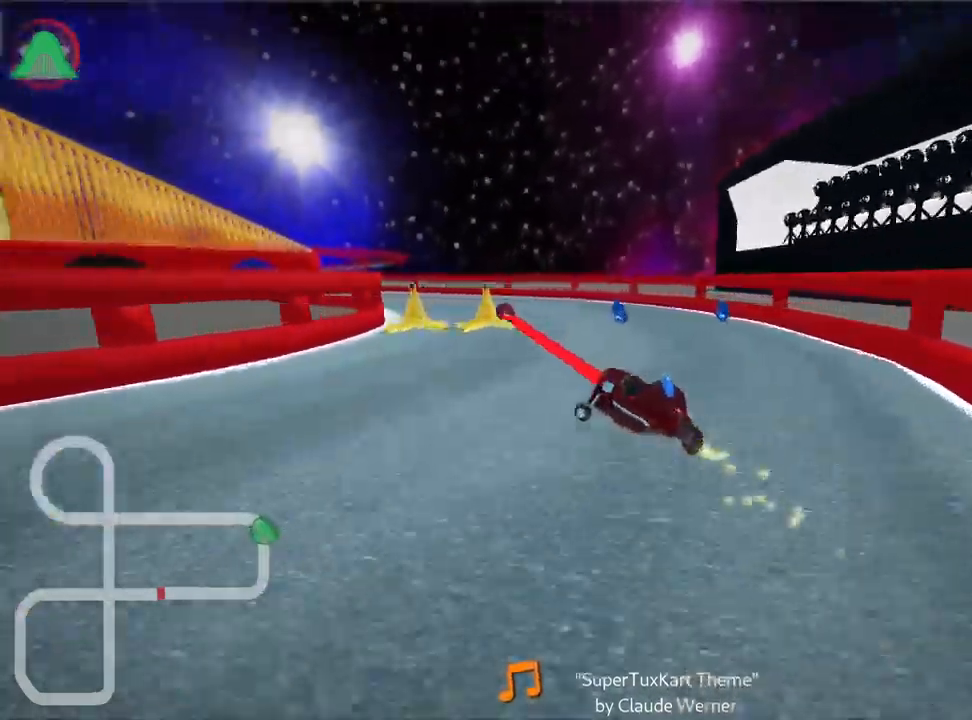
{"keys": ["left", "skid", "up"], "events": [[17, "fire", "up"]]}
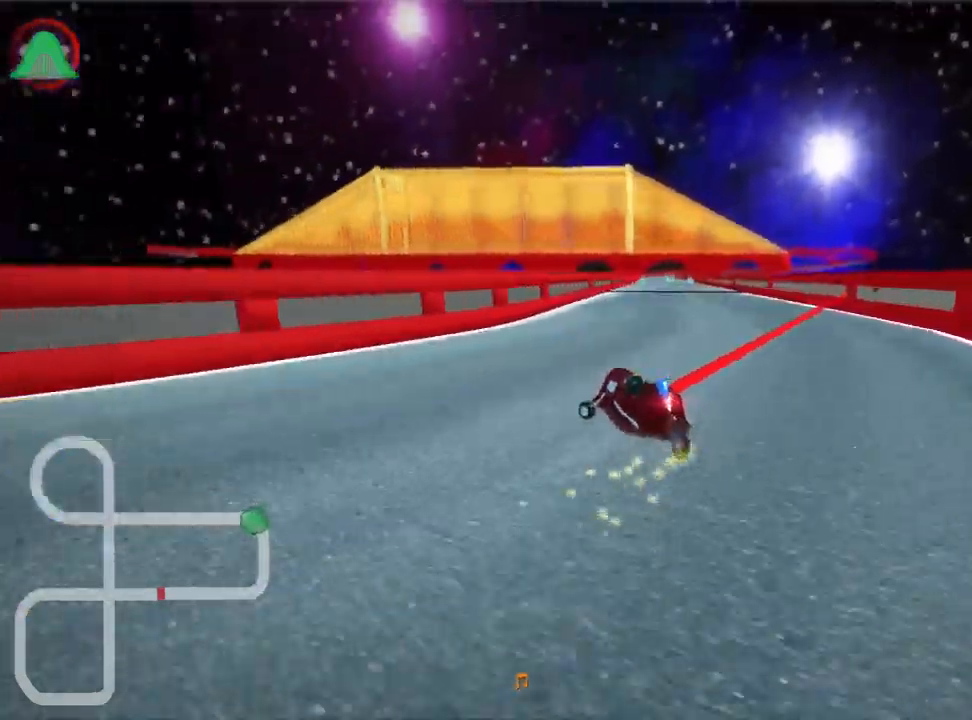
{"keys": ["right", "skid", "up"], "events": [[300, "right", "down"], [384, "left", "up"]]}
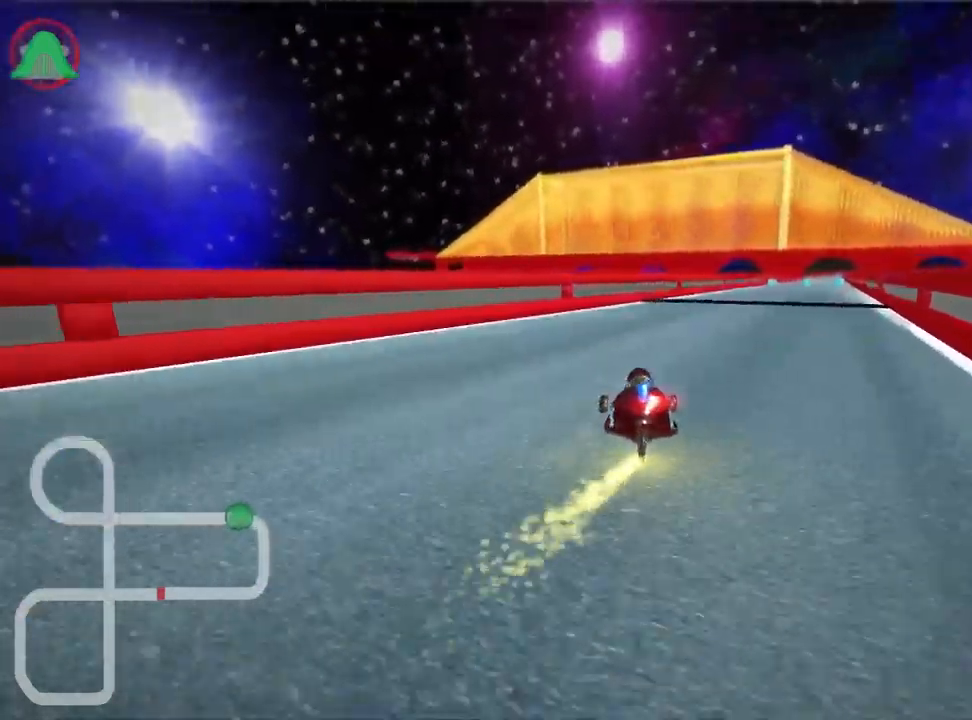
{"keys": ["nitro", "right", "up"], "events": [[450, "skid", "up"], [467, "nitro", "down"]]}
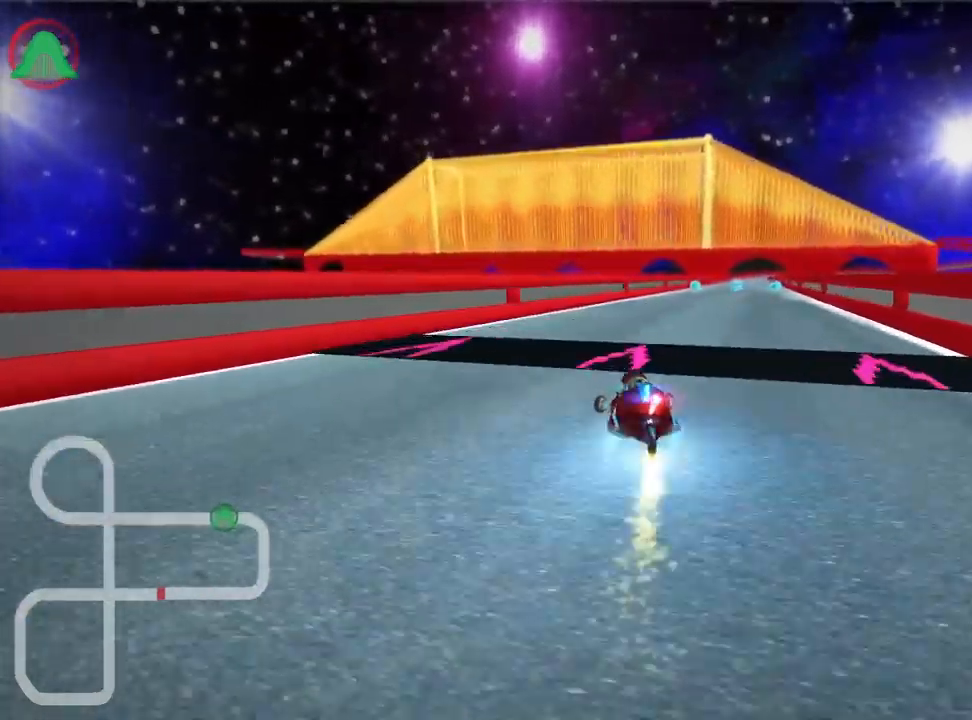
{"keys": ["up"], "events": [[150, "right", "up"], [167, "nitro", "up"]]}
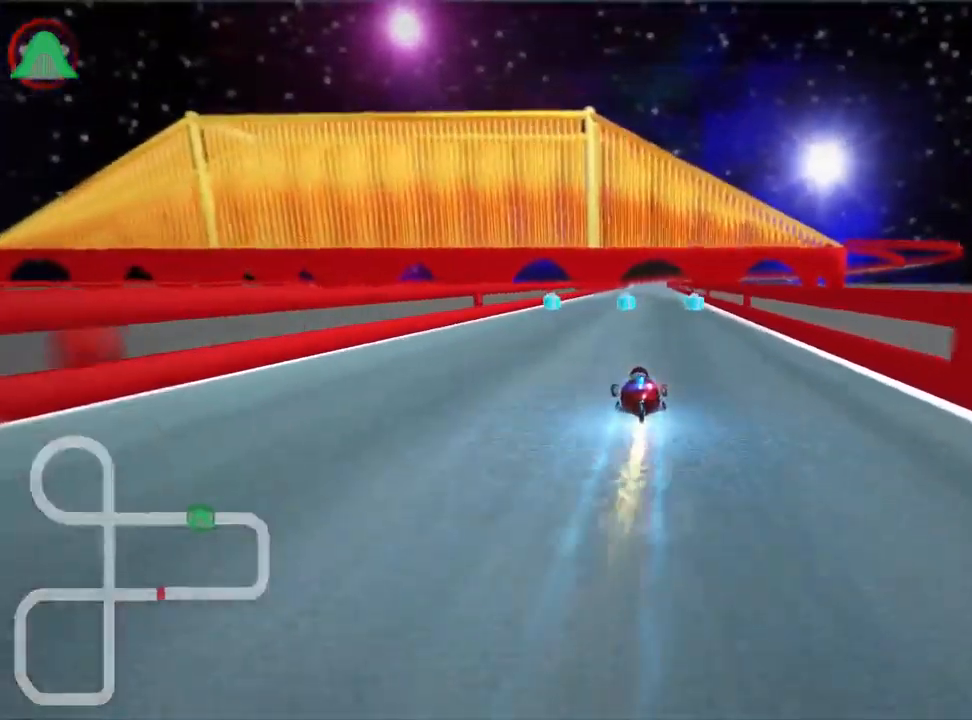
{"keys": ["up"], "events": [[50, "left", "down"], [167, "left", "up"], [300, "right", "down"], [484, "right", "up"]]}
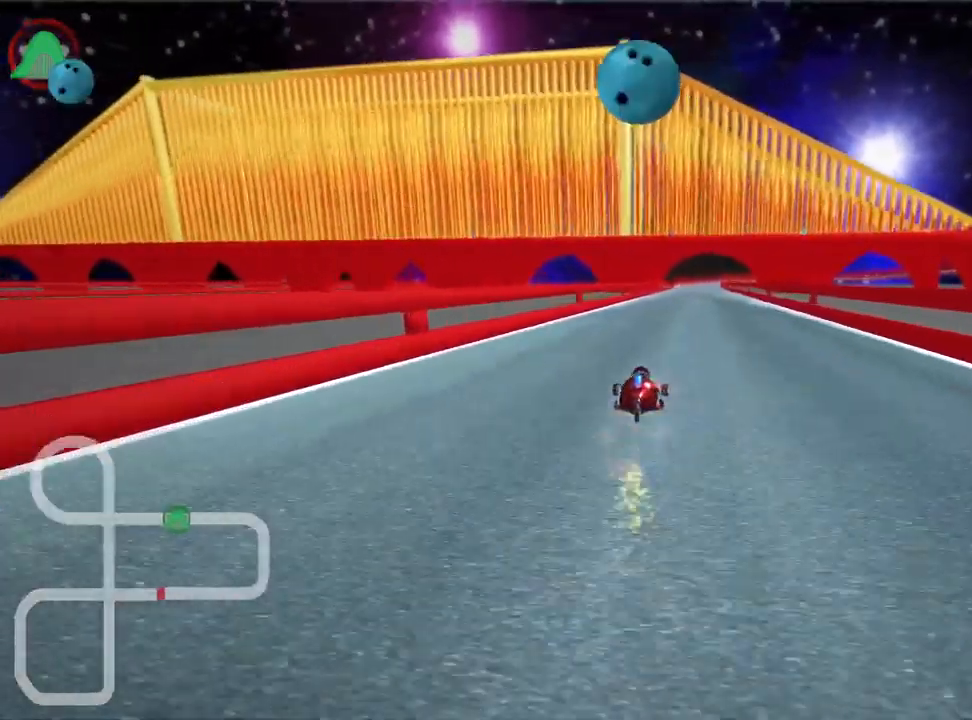
{"keys": ["up"], "events": []}
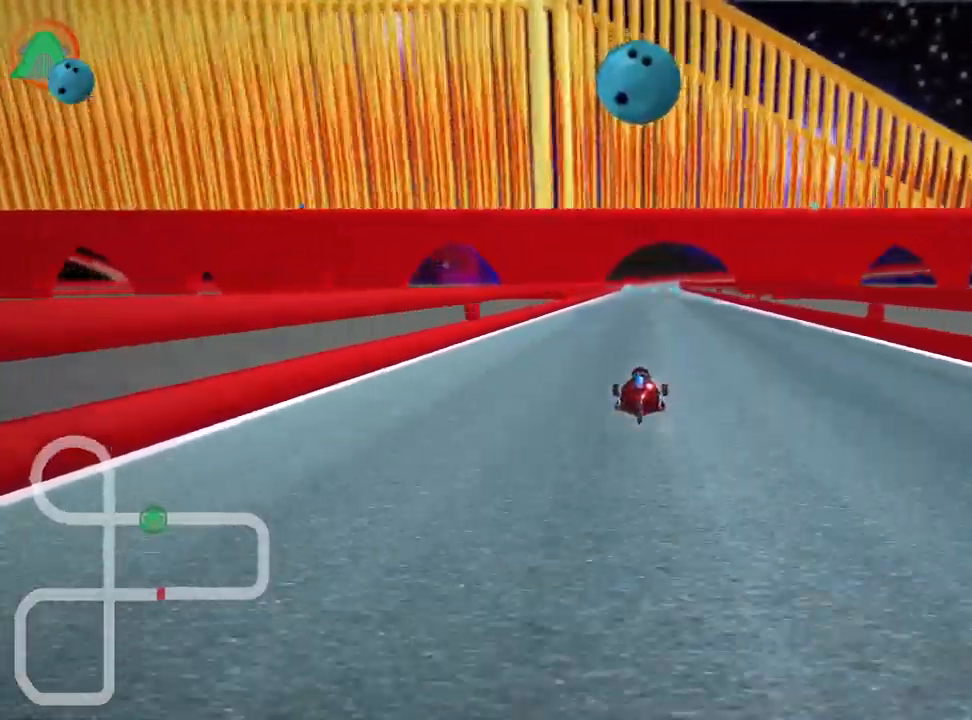
{"keys": ["up"], "events": [[134, "right", "down"], [217, "right", "up"]]}
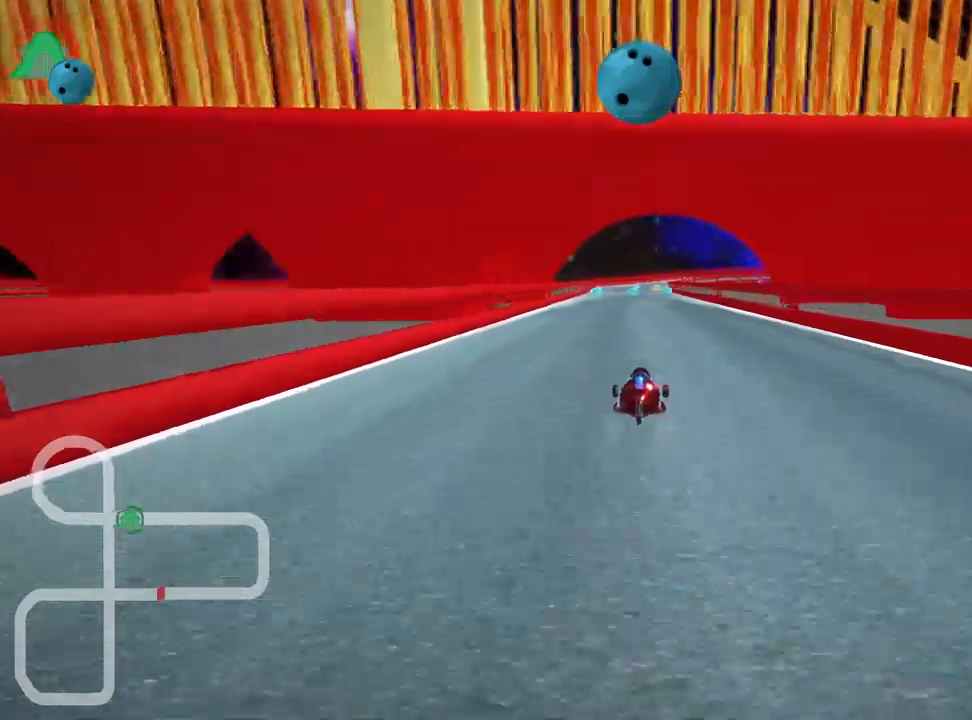
{"keys": ["up"], "events": []}
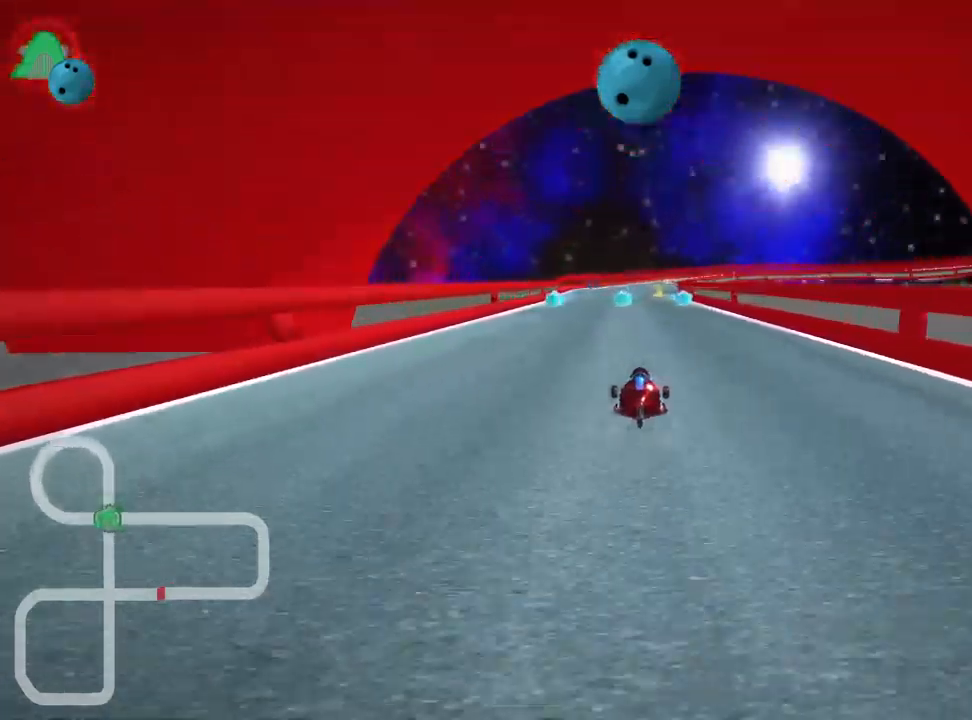
{"keys": ["right", "skid", "up"], "events": [[100, "left", "down"], [283, "left", "up"], [350, "skid", "down"], [366, "right", "down"]]}